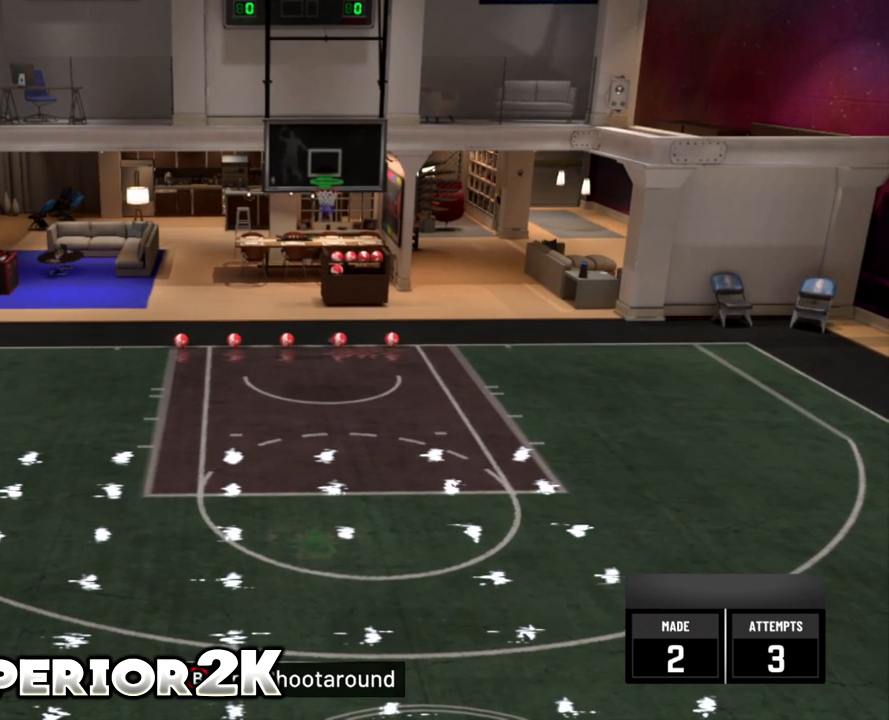
Gameplay with a controller (Xbox layout); each line is a JSON object with the inputs held at the frame after it. "events" lists button and stick changes between this image and that frame as [ms after this image, input, new state], when the widget could be followed in between. Not read: L2 L3 R3 SELECT right_stick.
{"buttons": [], "left_stick": "center", "events": []}
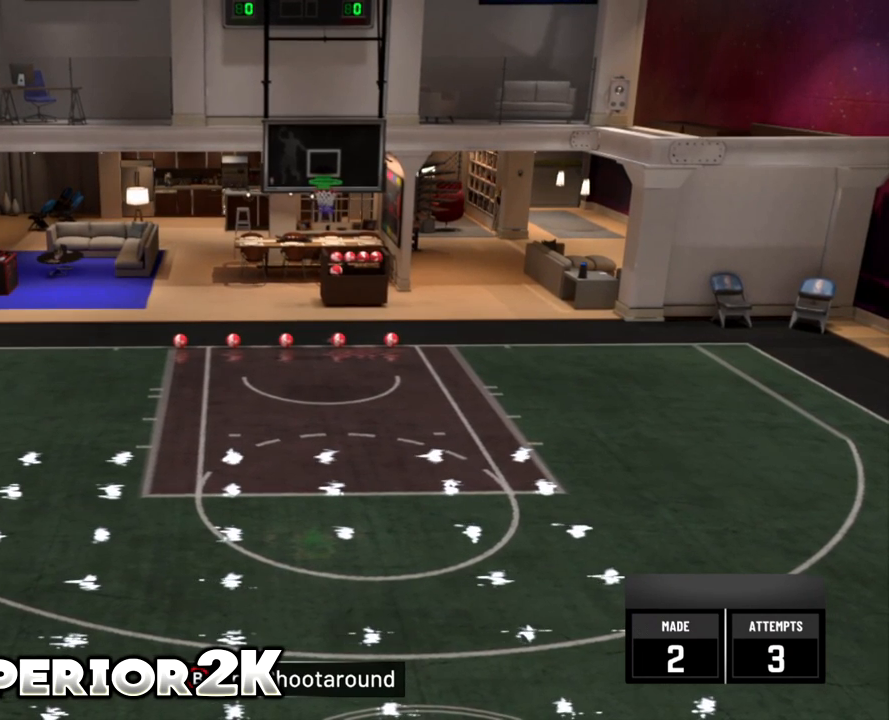
{"buttons": [], "left_stick": "center", "events": []}
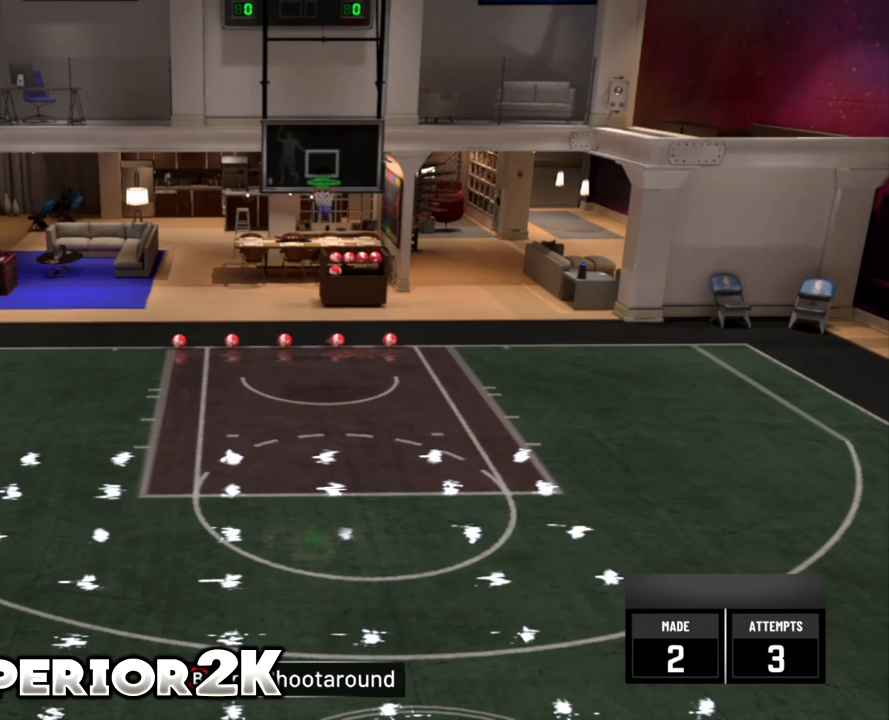
{"buttons": [], "left_stick": "center", "events": []}
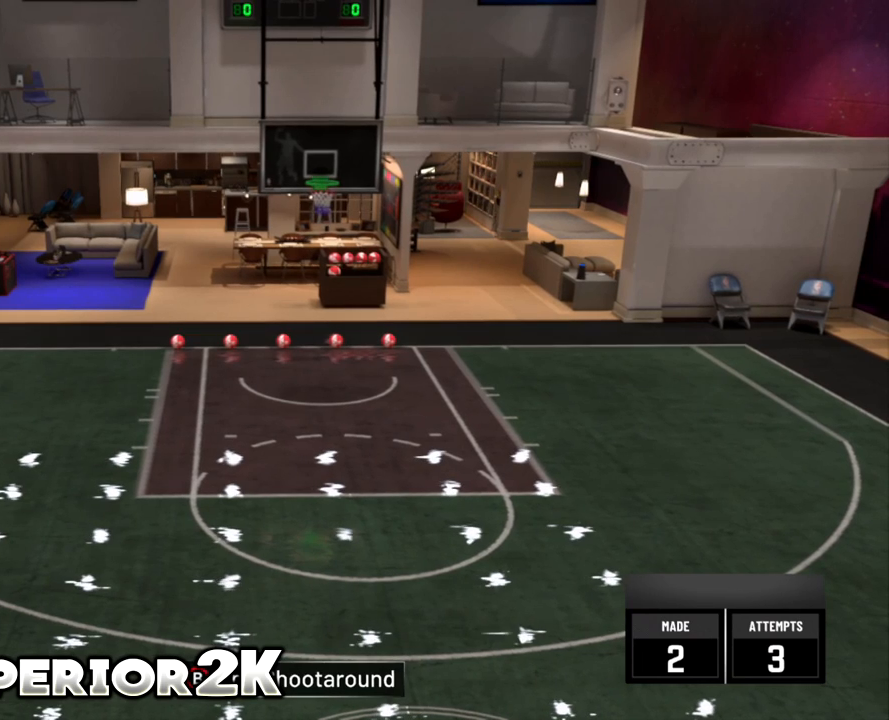
{"buttons": [], "left_stick": "center", "events": []}
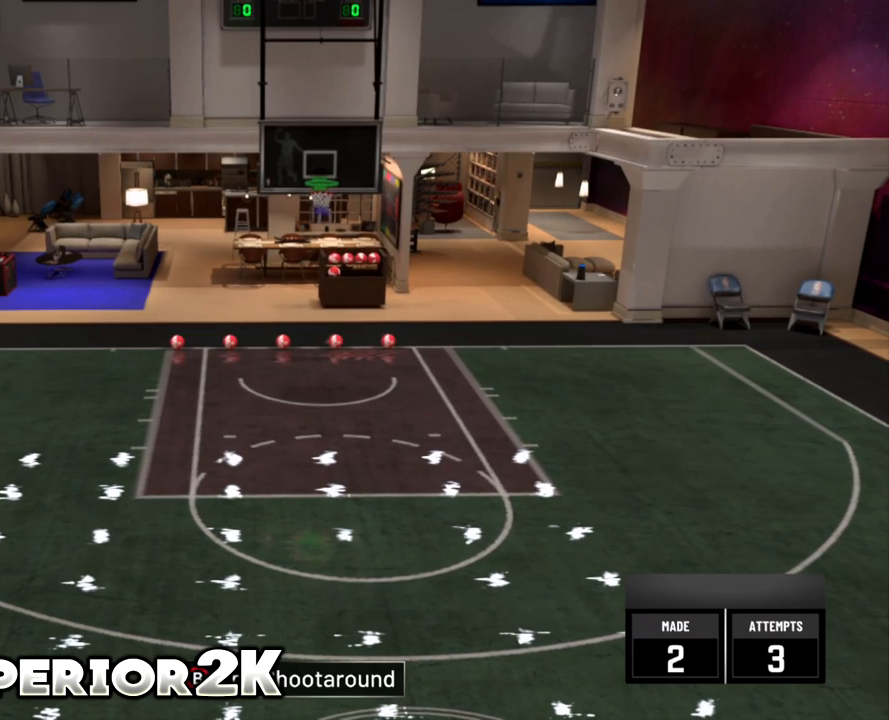
{"buttons": [], "left_stick": "center", "events": []}
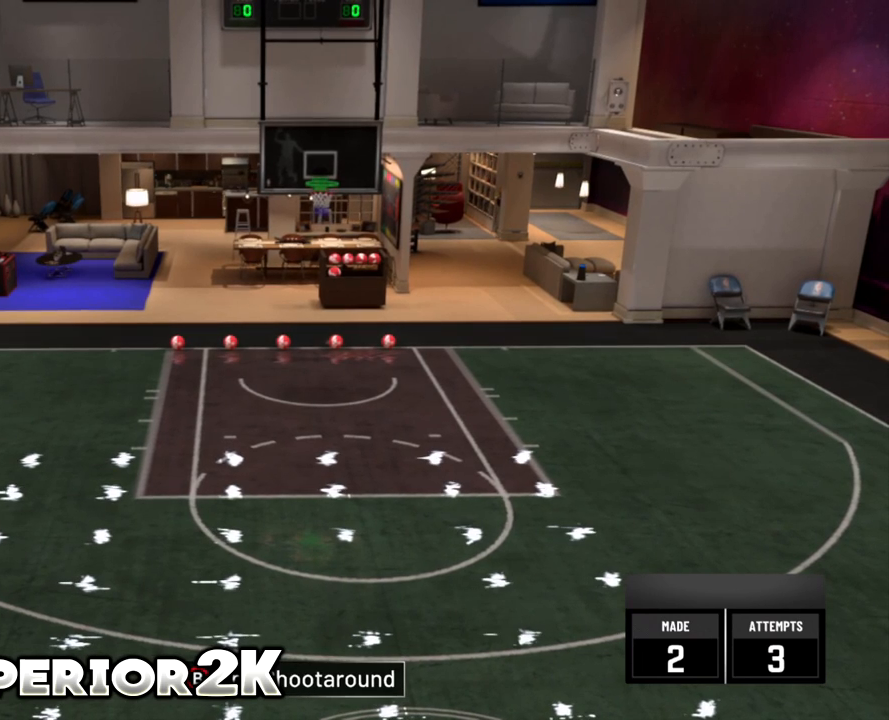
{"buttons": [], "left_stick": "center", "events": []}
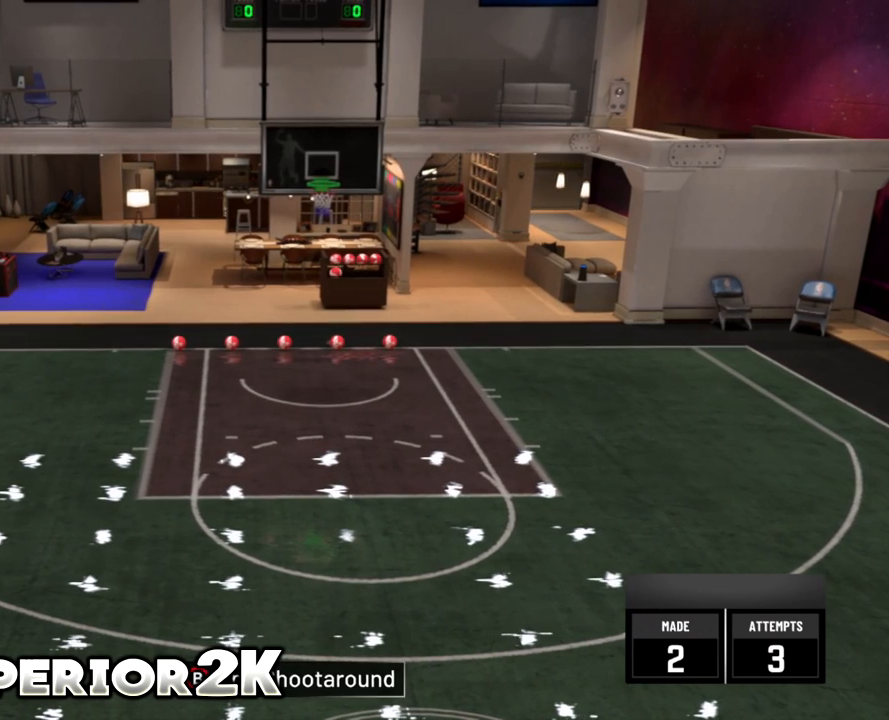
{"buttons": [], "left_stick": "center", "events": []}
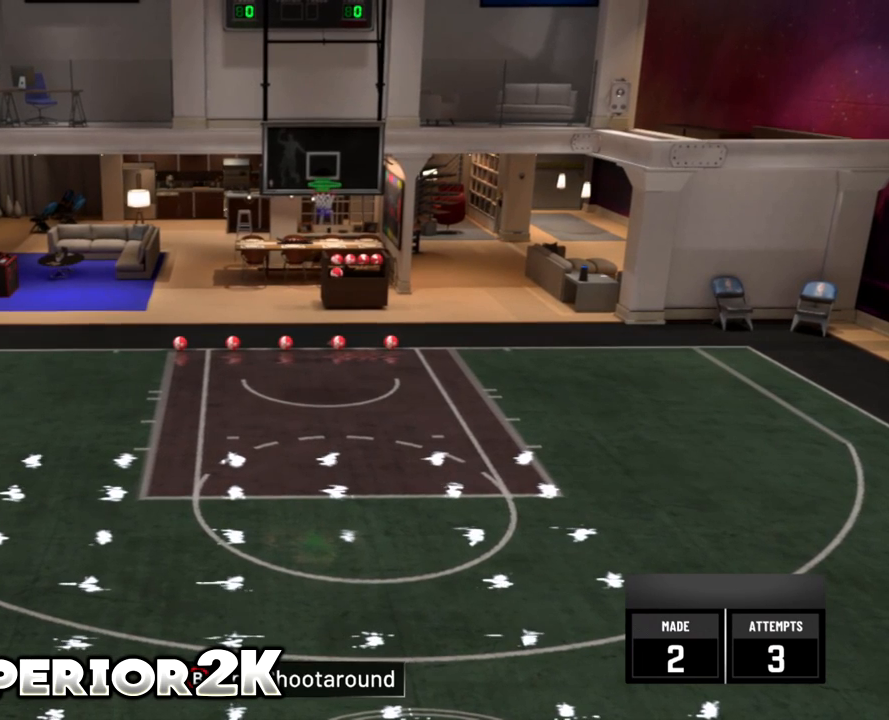
{"buttons": [], "left_stick": "center", "events": []}
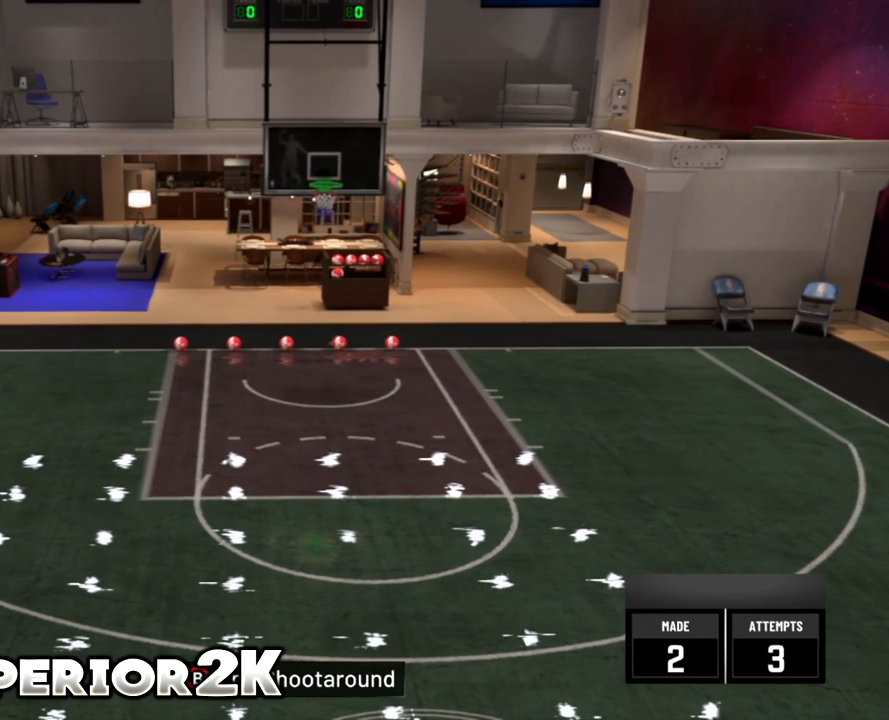
{"buttons": [], "left_stick": "center", "events": []}
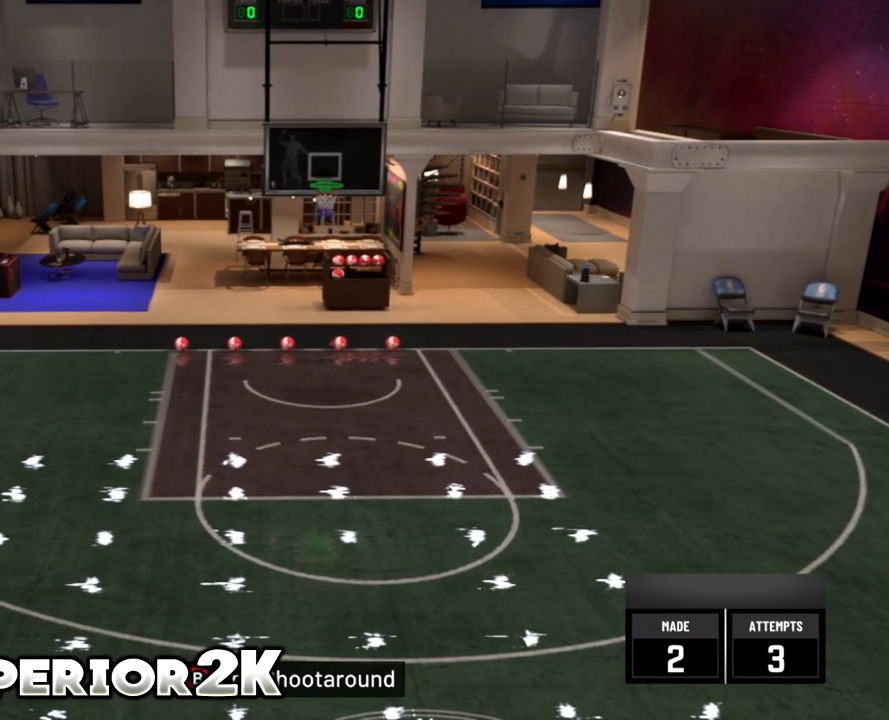
{"buttons": ["R2"], "left_stick": "center", "events": [[66, "R2", "down"]]}
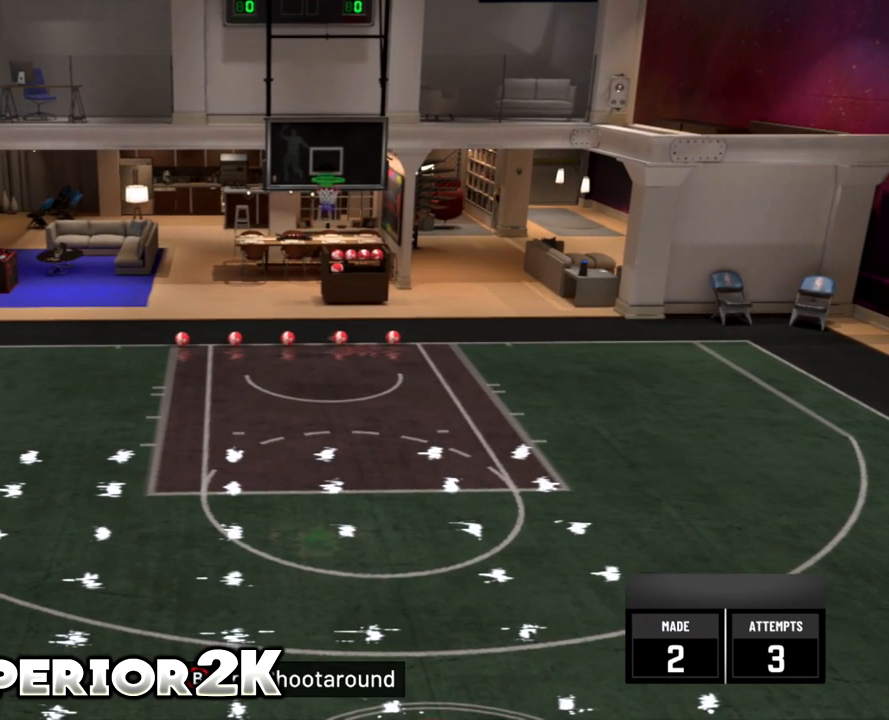
{"buttons": ["R2"], "left_stick": "center", "events": []}
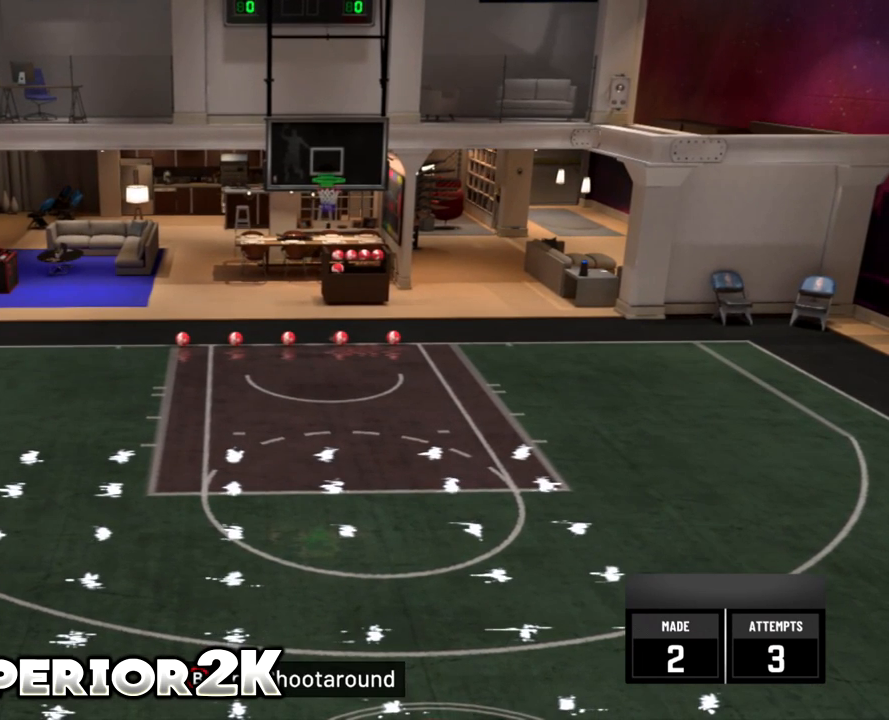
{"buttons": ["R2"], "left_stick": "center", "events": []}